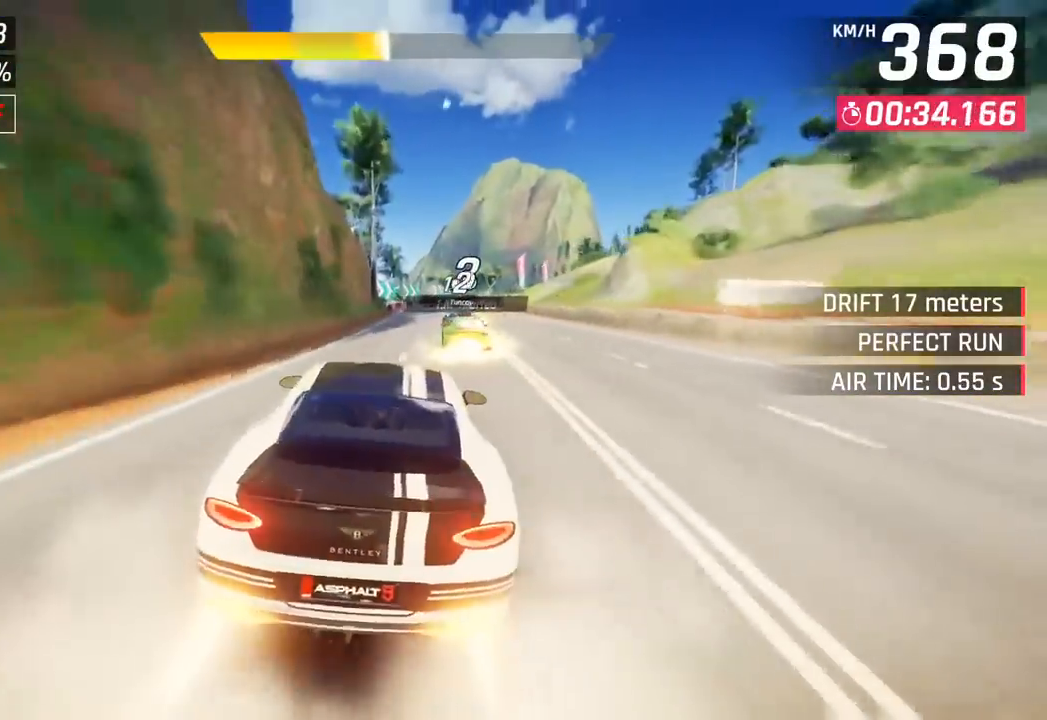
Gameplay with a controller (PlayStation layout); each line is a JSON object with the inputs held at the frame after it. "events" lists button and stick changes between this image and that frame as [ms after this image, input, new state], when the widget could be followed in between. Not read: right_stick.
{"buttons": [], "left_stick": "right", "events": [[50, "CROSS", "up"], [50, "left_stick", "right"]]}
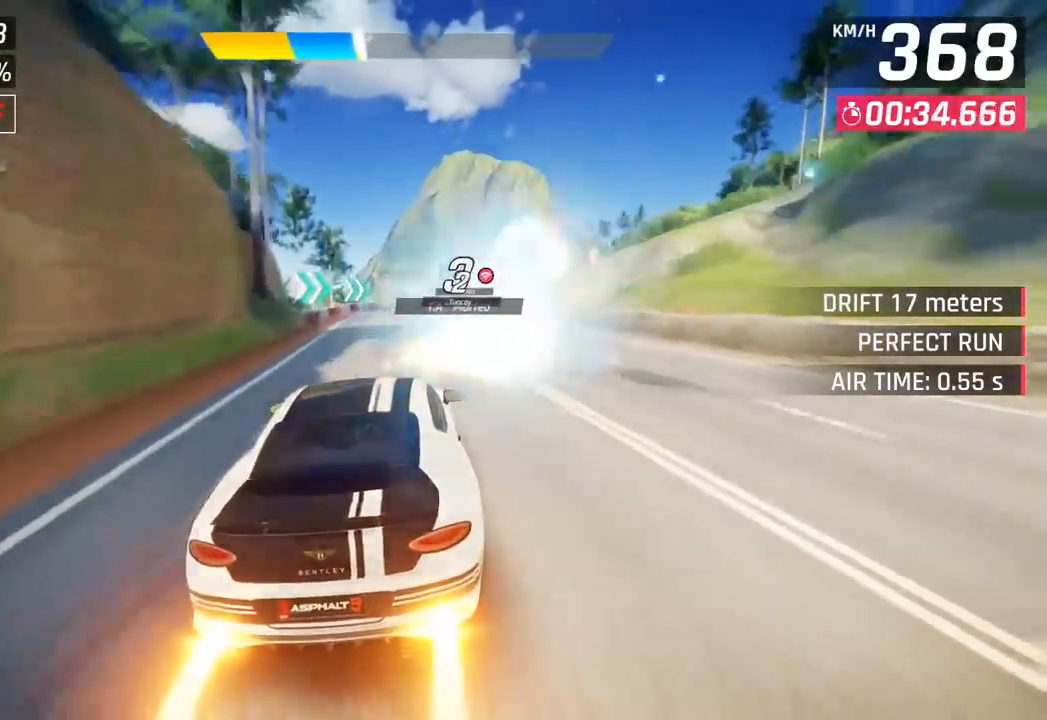
{"buttons": [], "left_stick": "right", "events": [[300, "CROSS", "down"], [467, "CROSS", "up"]]}
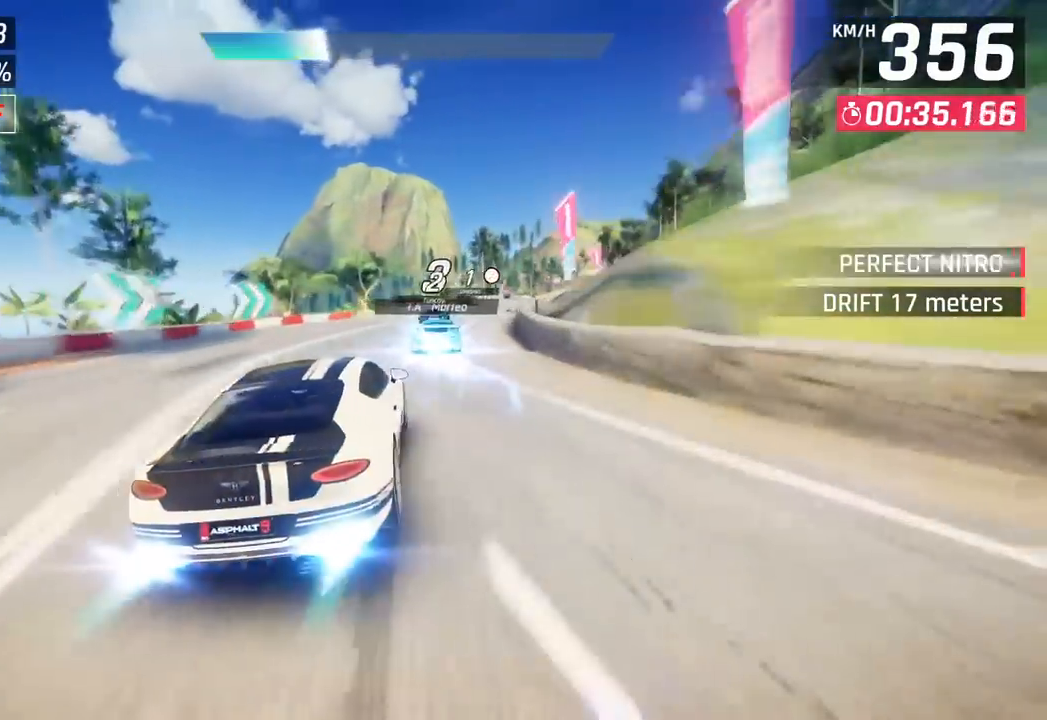
{"buttons": [], "left_stick": "right", "events": []}
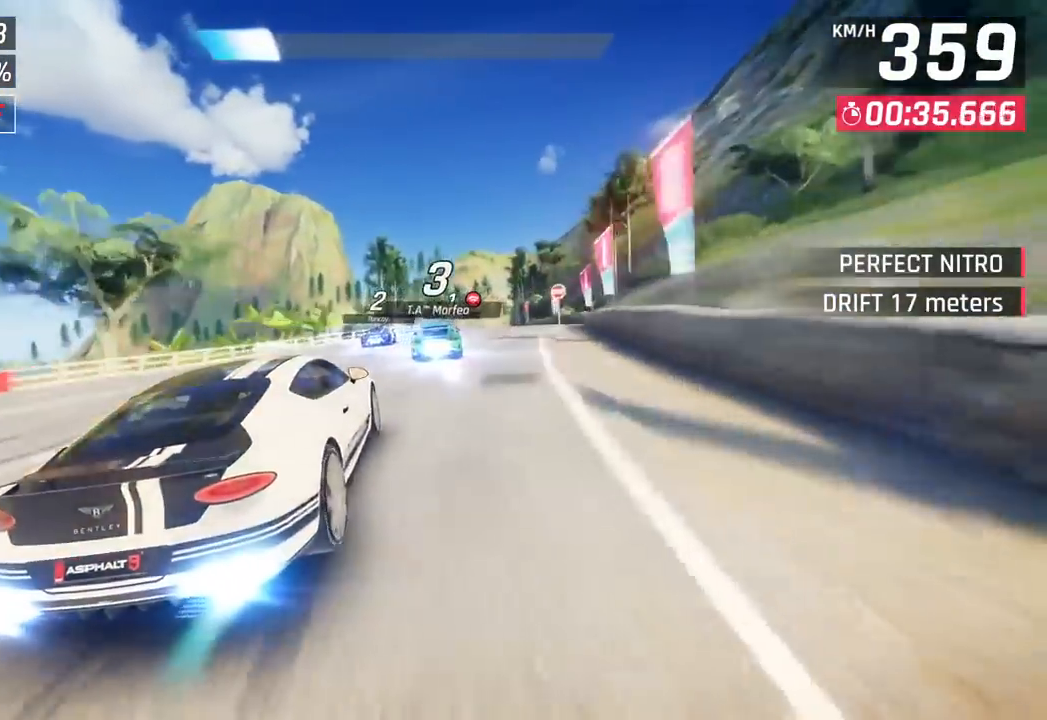
{"buttons": [], "left_stick": "center", "events": [[383, "left_stick", "center"], [400, "SQUARE", "down"], [450, "SQUARE", "up"]]}
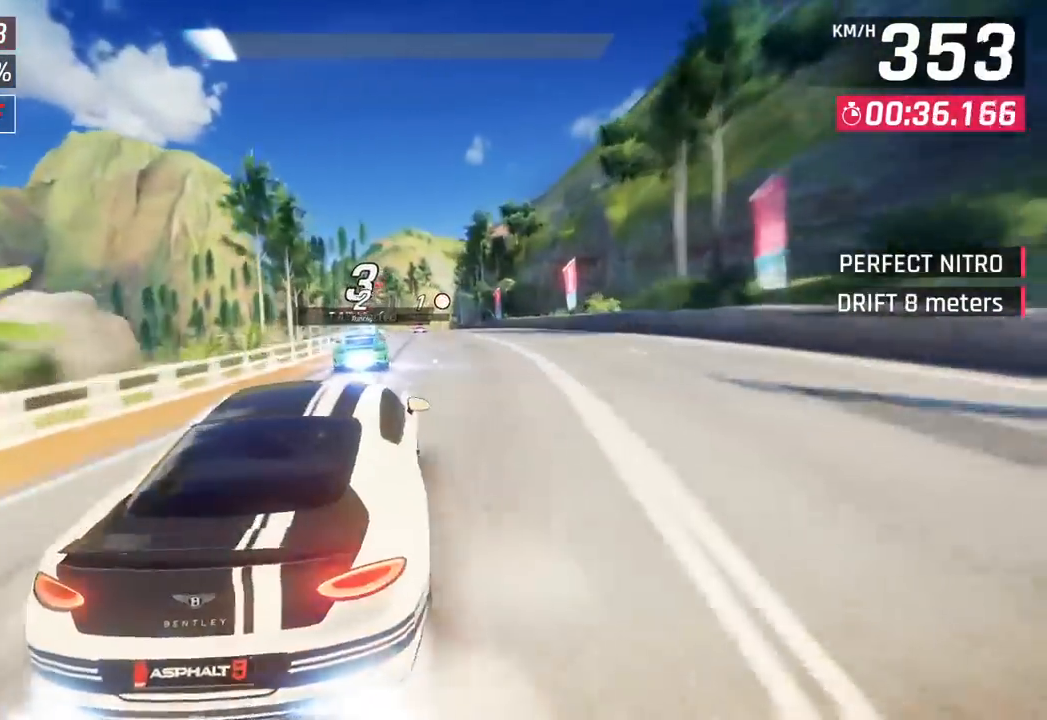
{"buttons": [], "left_stick": "center", "events": []}
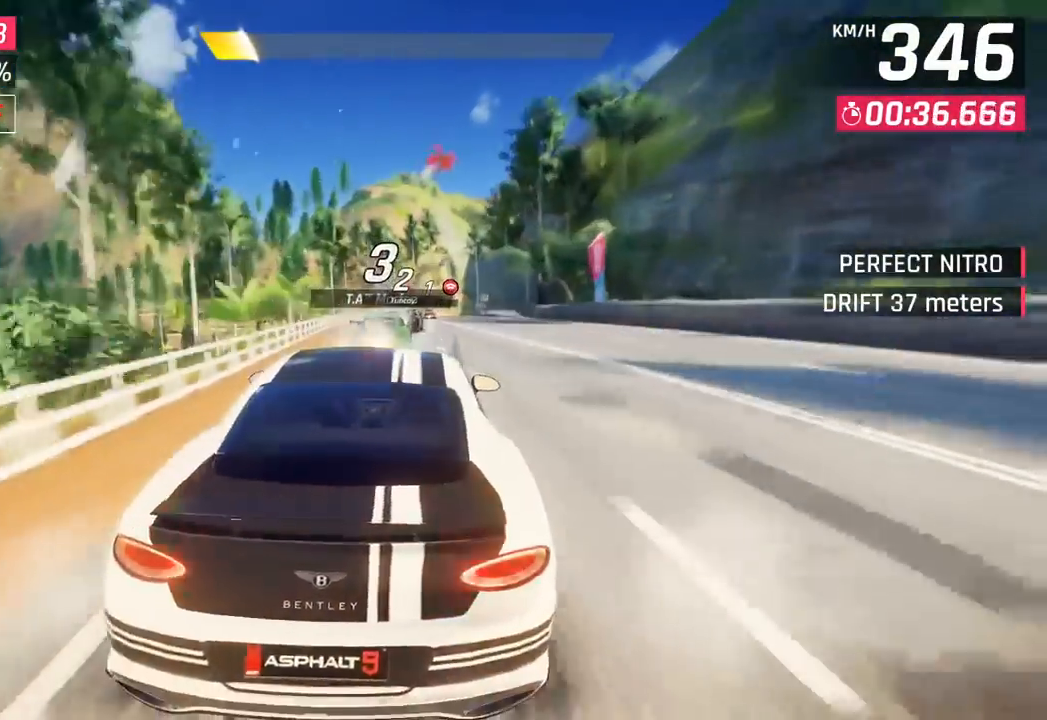
{"buttons": [], "left_stick": "right", "events": [[33, "left_stick", "right"]]}
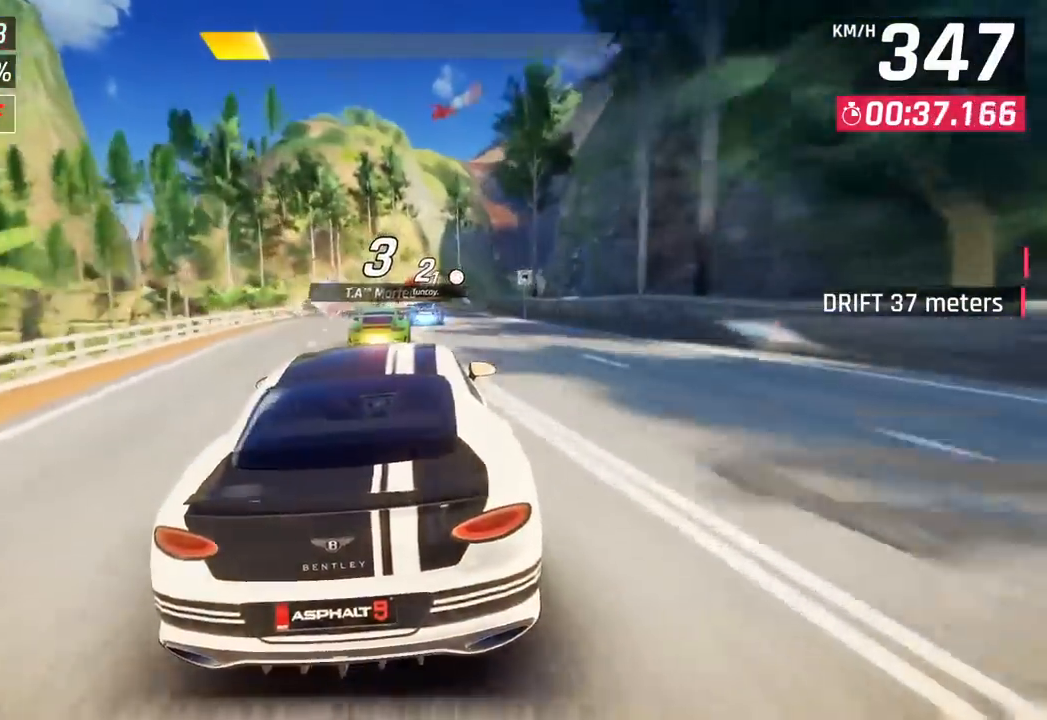
{"buttons": [], "left_stick": "right", "events": []}
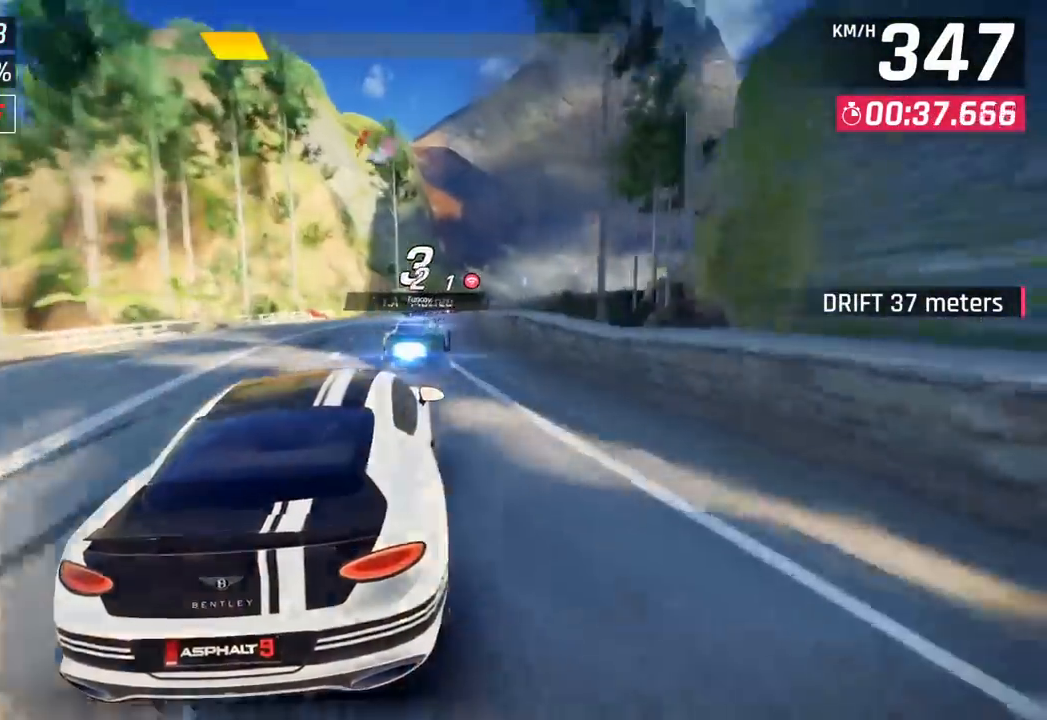
{"buttons": ["L3"], "left_stick": "right", "events": [[83, "SQUARE", "down"], [200, "SQUARE", "up"], [417, "L3", "down"]]}
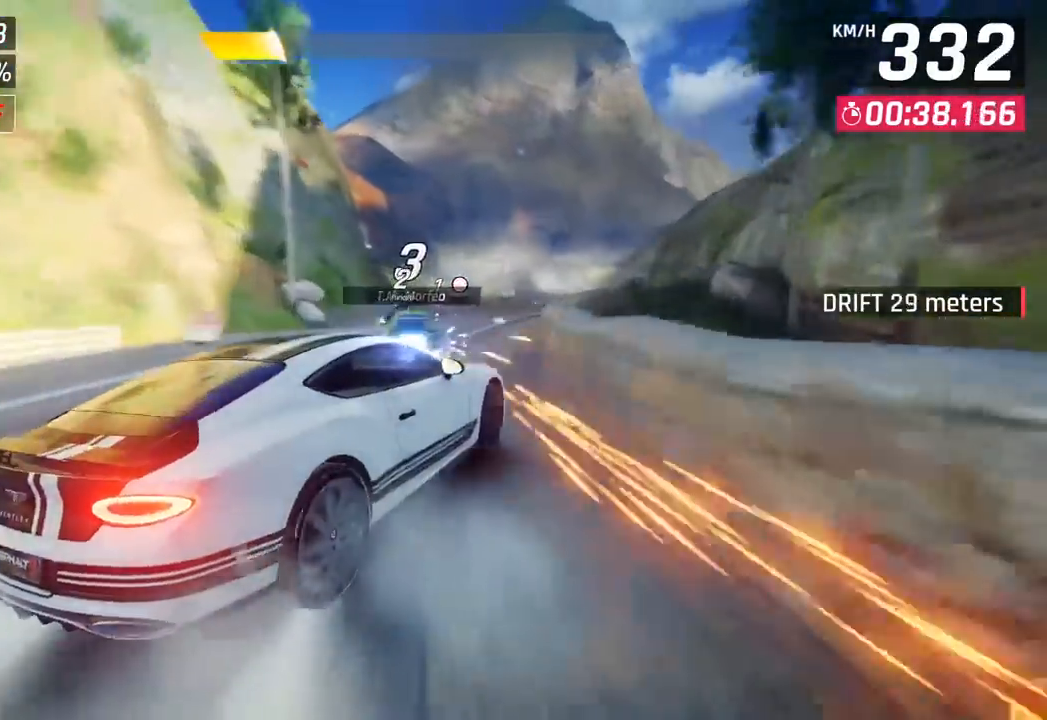
{"buttons": [], "left_stick": "center", "events": [[367, "L3", "up"], [417, "left_stick", "left"], [483, "left_stick", "center"]]}
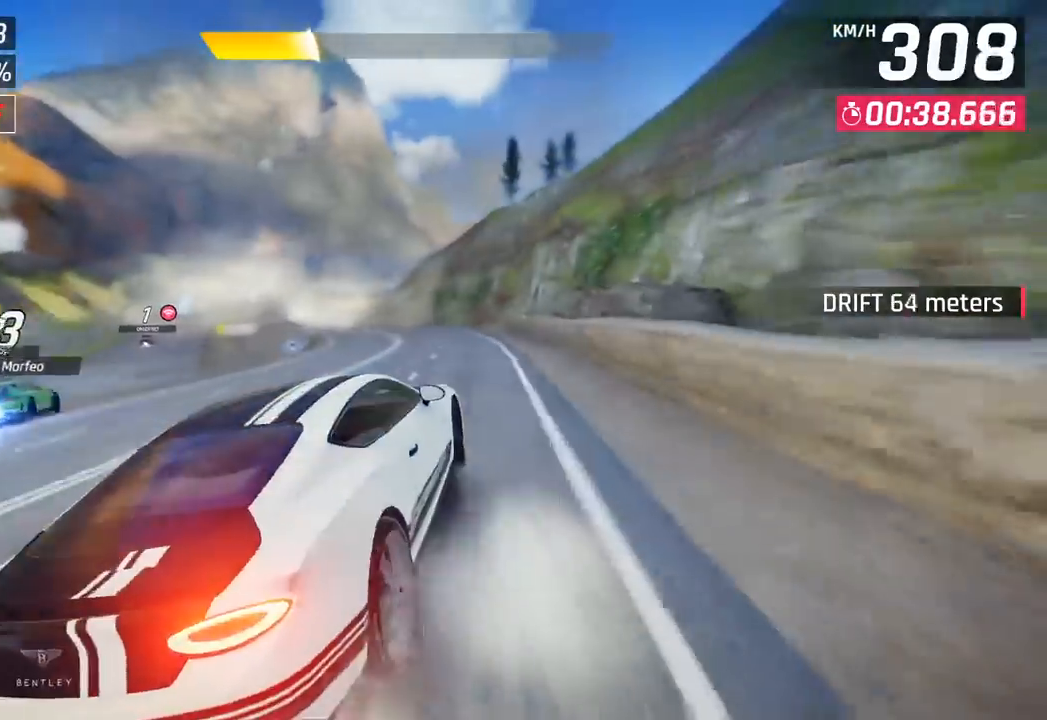
{"buttons": [], "left_stick": "center", "events": []}
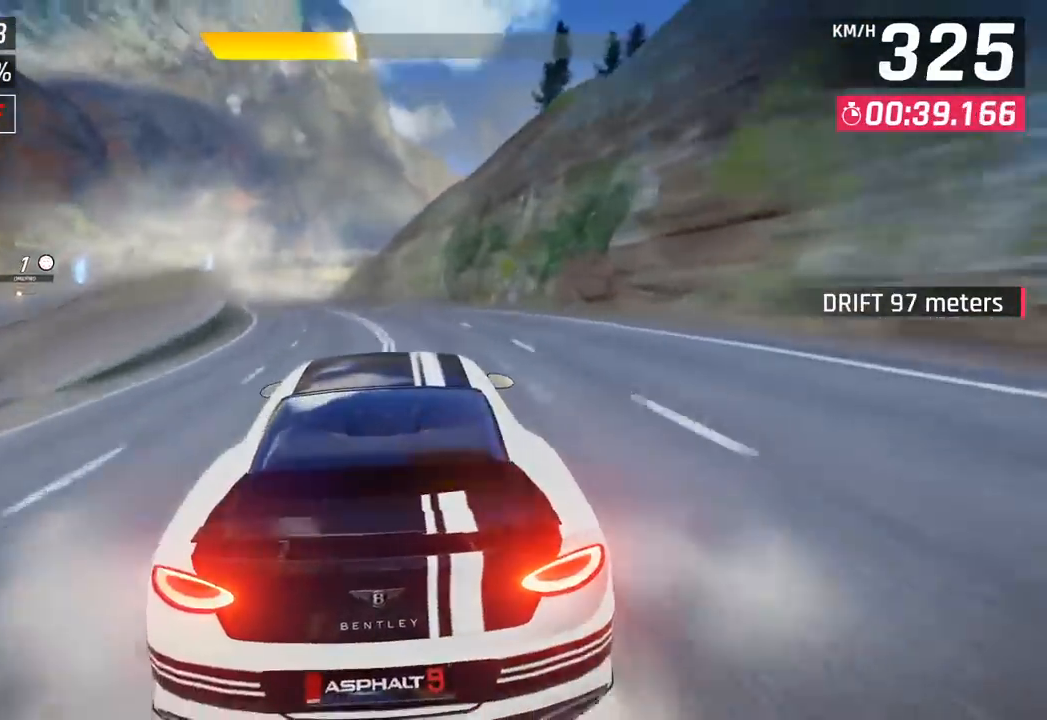
{"buttons": [], "left_stick": "left", "events": [[67, "SQUARE", "down"], [83, "left_stick", "left"], [167, "SQUARE", "up"]]}
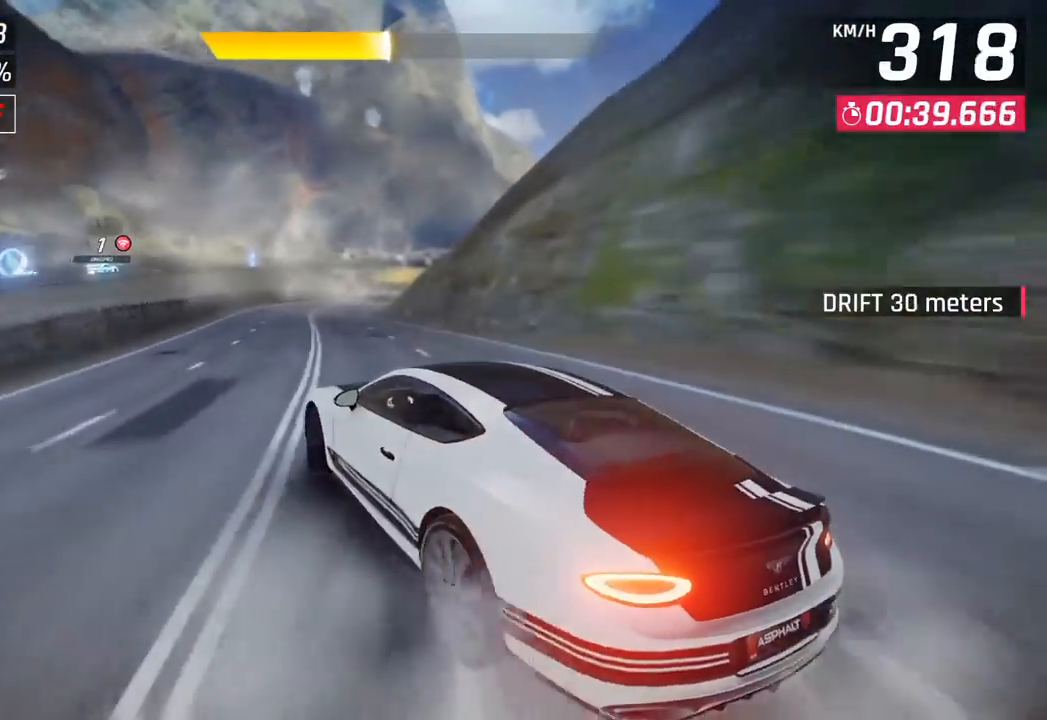
{"buttons": [], "left_stick": "right", "events": [[150, "left_stick", "center"], [500, "left_stick", "right"]]}
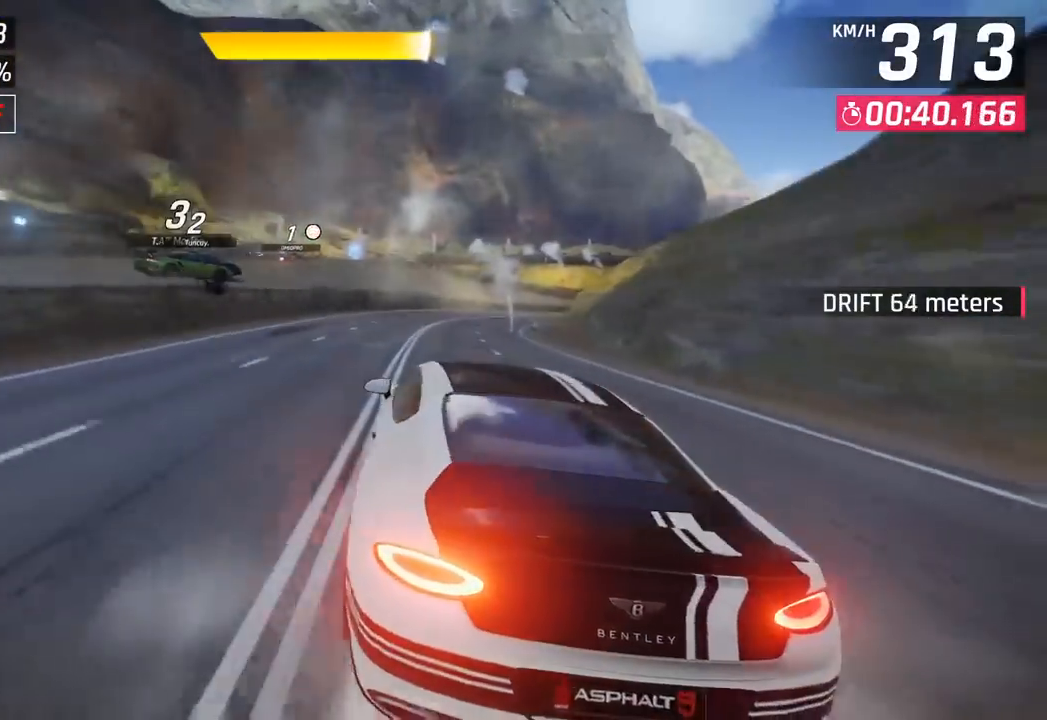
{"buttons": [], "left_stick": "right", "events": []}
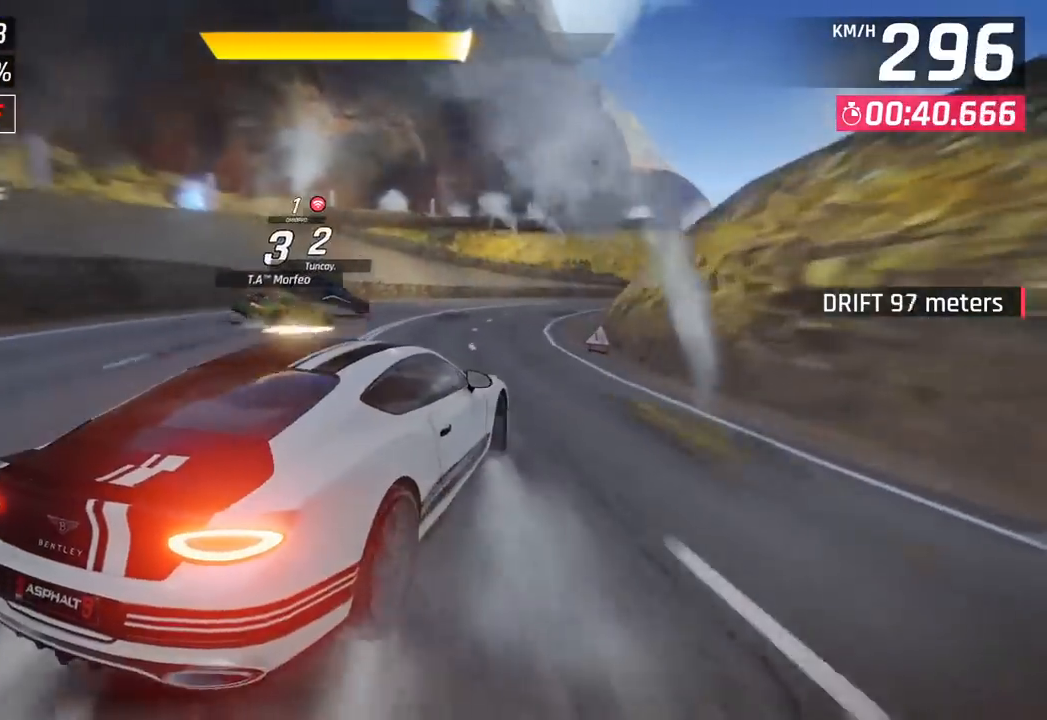
{"buttons": [], "left_stick": "right", "events": []}
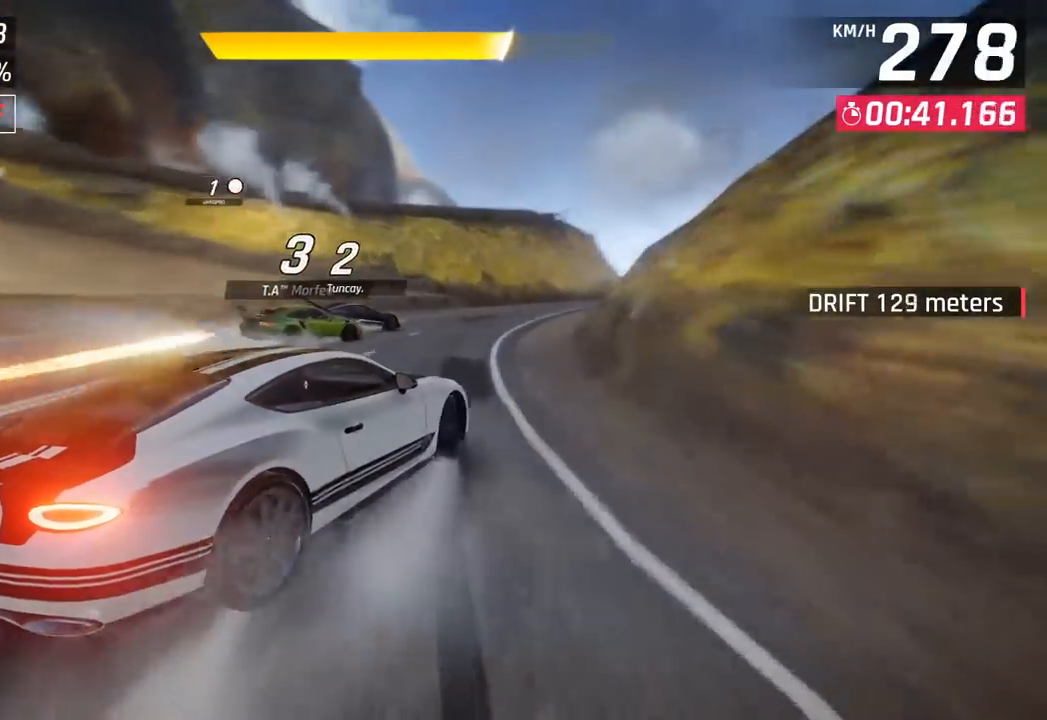
{"buttons": [], "left_stick": "right", "events": []}
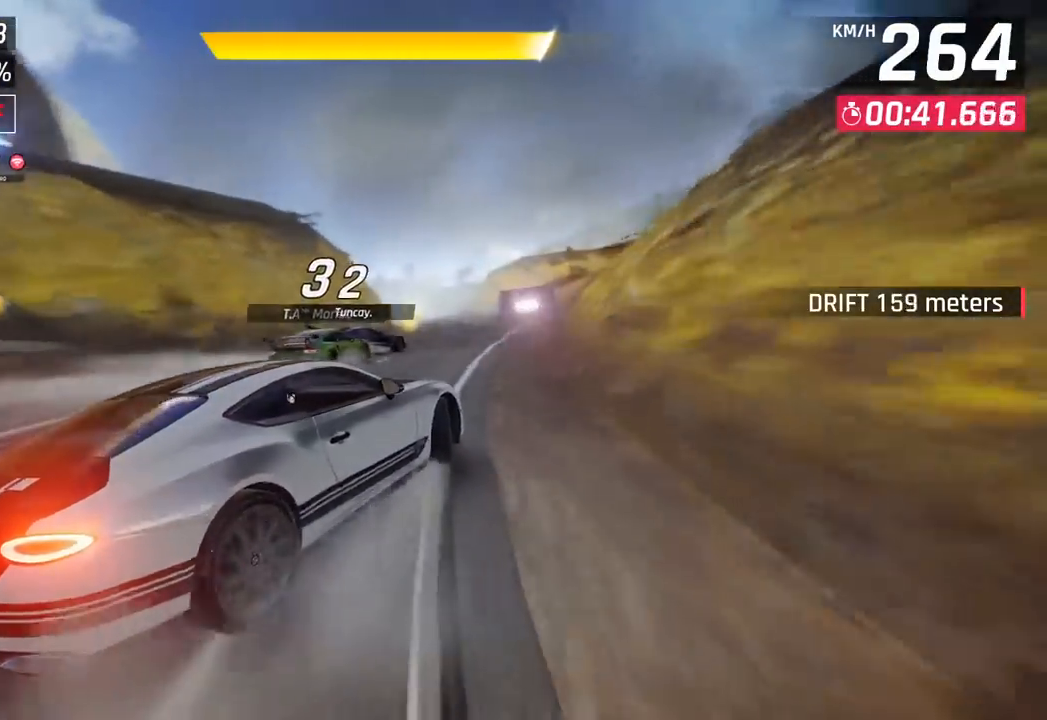
{"buttons": ["CROSS", "R1"], "left_stick": "center", "events": [[317, "left_stick", "center"], [483, "CROSS", "down"], [483, "R1", "down"]]}
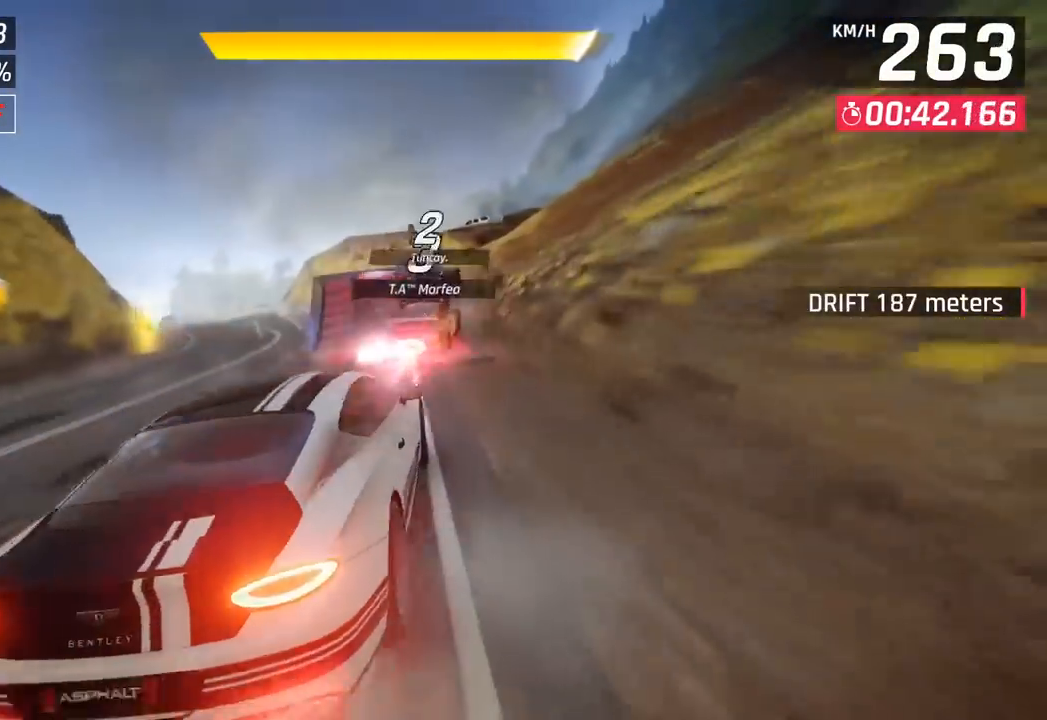
{"buttons": [], "left_stick": "center", "events": [[200, "CROSS", "up"], [217, "R1", "up"]]}
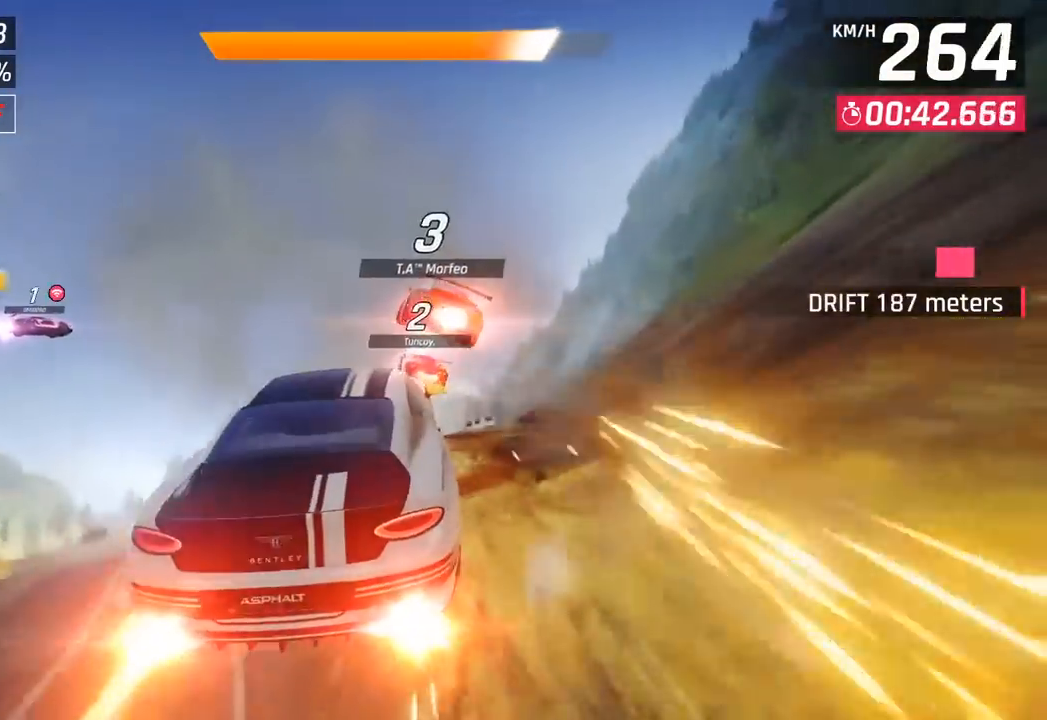
{"buttons": [], "left_stick": "center", "events": [[150, "CROSS", "down"], [150, "R1", "down"], [167, "left_stick", "left"], [400, "left_stick", "center"], [417, "CROSS", "up"], [417, "R1", "up"]]}
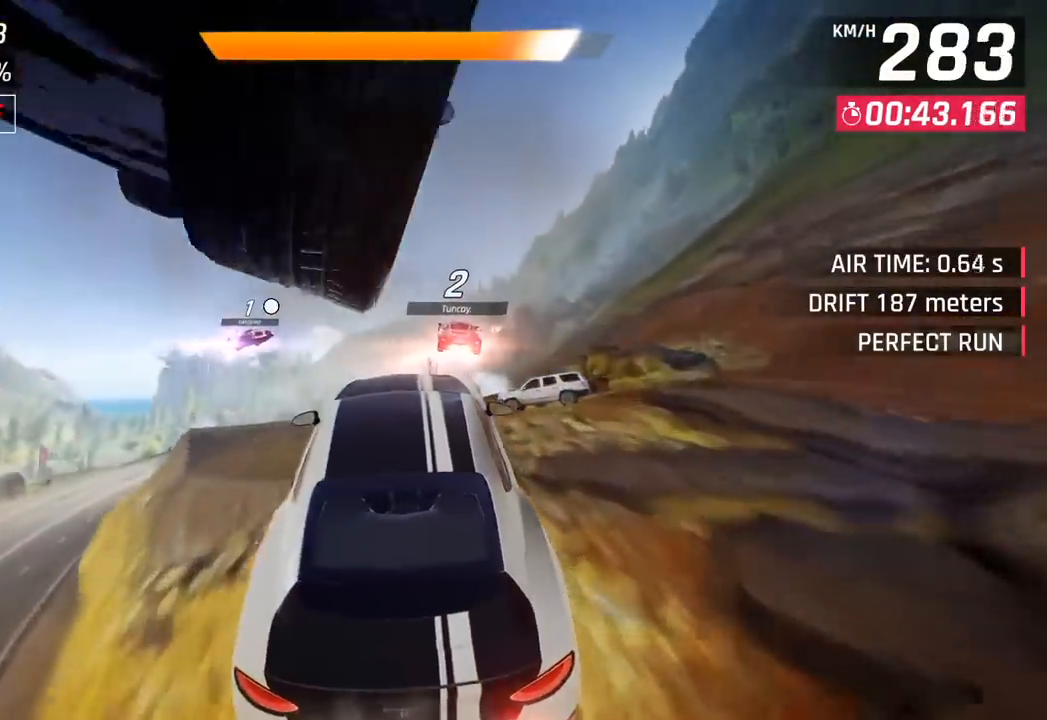
{"buttons": ["R1"], "left_stick": "right", "events": [[17, "R1", "down"], [33, "CROSS", "down"], [133, "left_stick", "right"], [200, "left_stick", "center"], [217, "CROSS", "up"], [217, "R1", "up"], [300, "CROSS", "down"], [300, "R1", "down"], [383, "left_stick", "right"], [500, "CROSS", "up"]]}
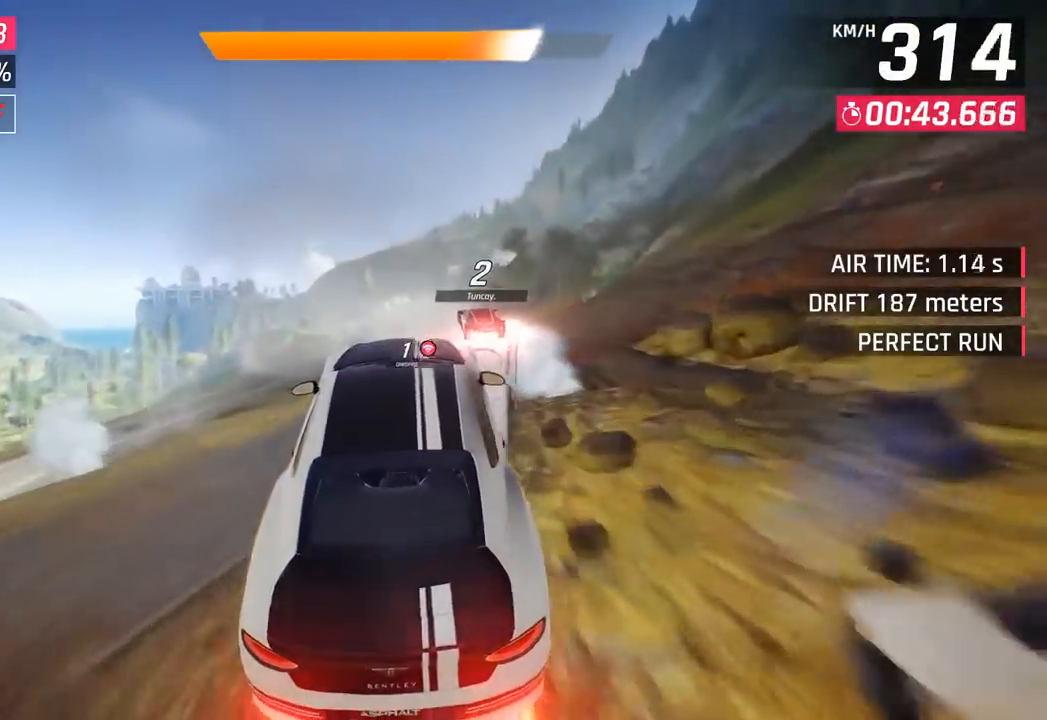
{"buttons": ["CROSS", "R1"], "left_stick": "right", "events": [[17, "R1", "up"], [83, "CROSS", "down"], [100, "R1", "down"], [300, "R1", "up"], [317, "CROSS", "up"], [400, "CROSS", "down"], [400, "R1", "down"]]}
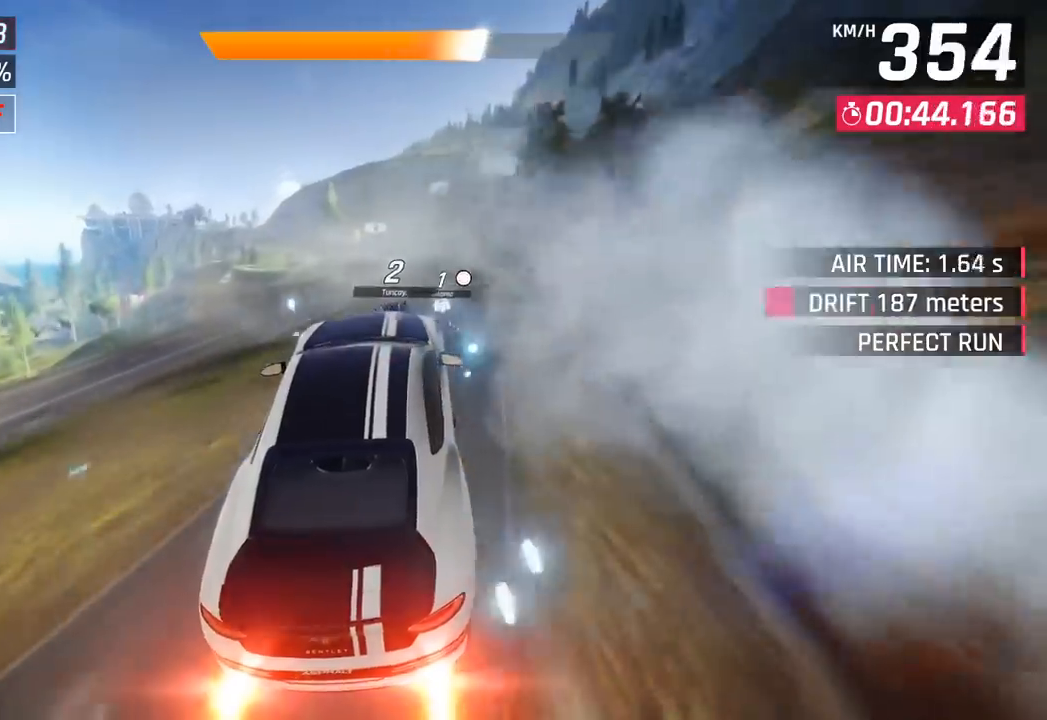
{"buttons": [], "left_stick": "left", "events": [[150, "CROSS", "up"], [150, "R1", "up"], [167, "left_stick", "center"], [383, "left_stick", "left"]]}
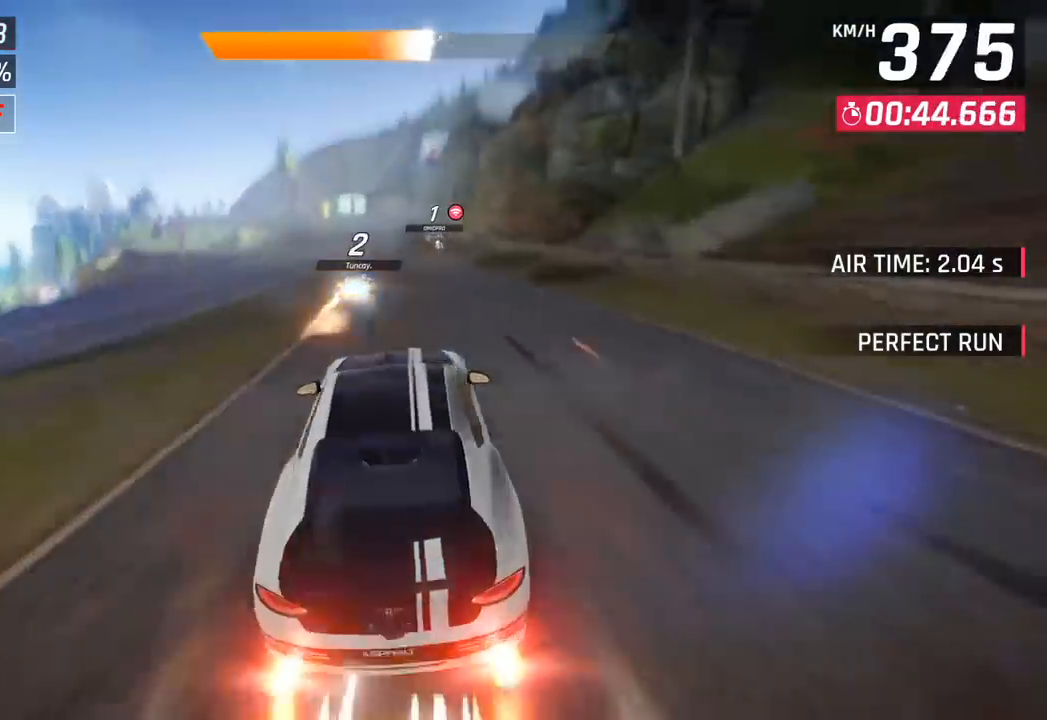
{"buttons": ["CROSS"], "left_stick": "left", "events": [[83, "SQUARE", "down"], [117, "CROSS", "down"], [117, "SQUARE", "up"], [300, "CROSS", "up"], [400, "SQUARE", "down"], [450, "CROSS", "down"], [450, "SQUARE", "up"]]}
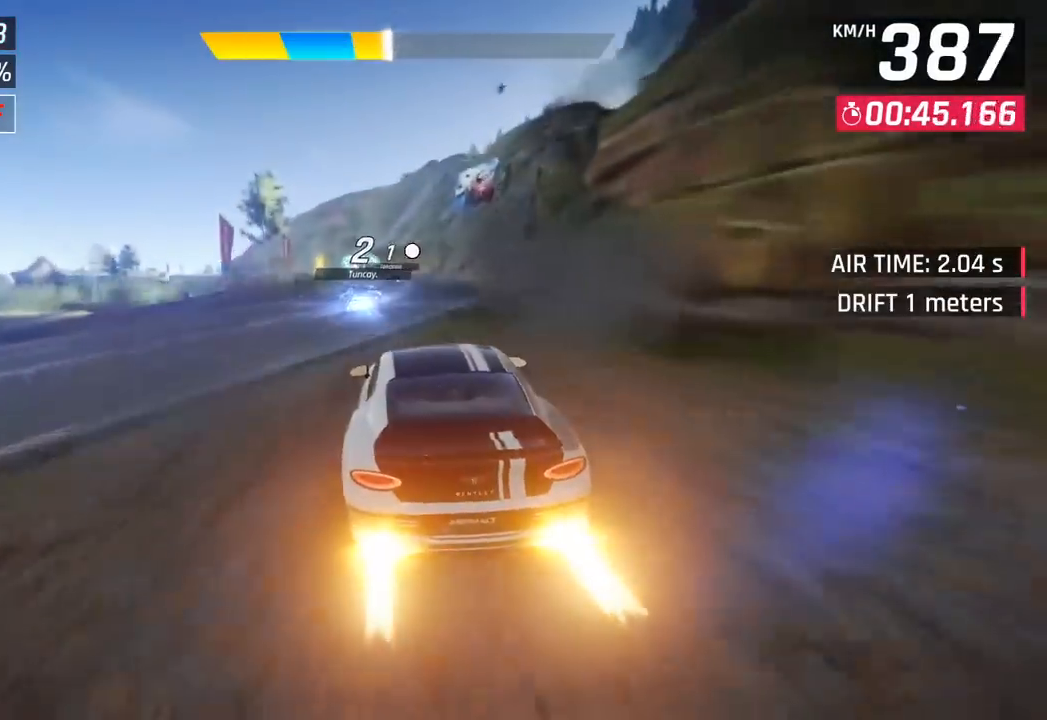
{"buttons": [], "left_stick": "left", "events": [[150, "CROSS", "up"]]}
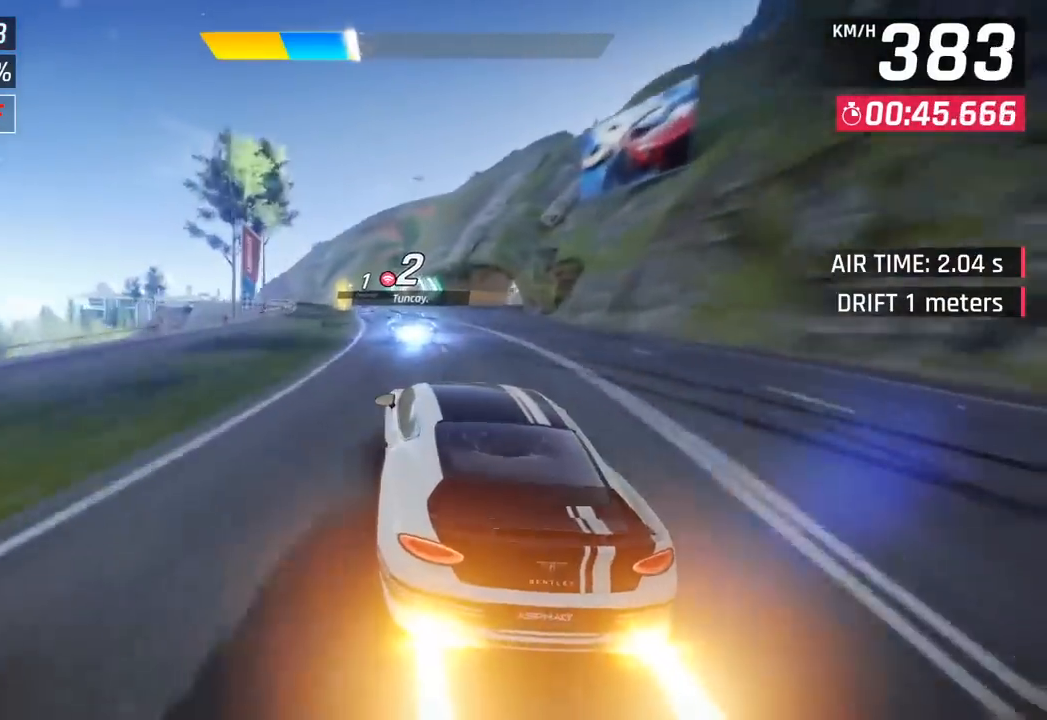
{"buttons": [], "left_stick": "left", "events": [[167, "CROSS", "down"], [267, "CROSS", "up"]]}
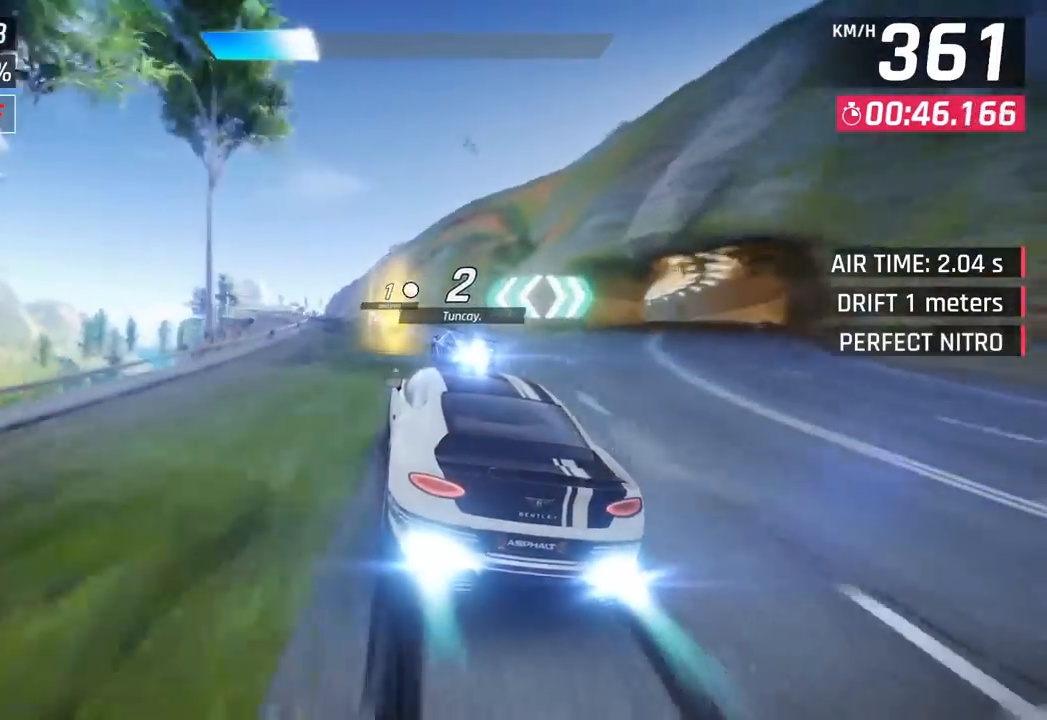
{"buttons": [], "left_stick": "left", "events": []}
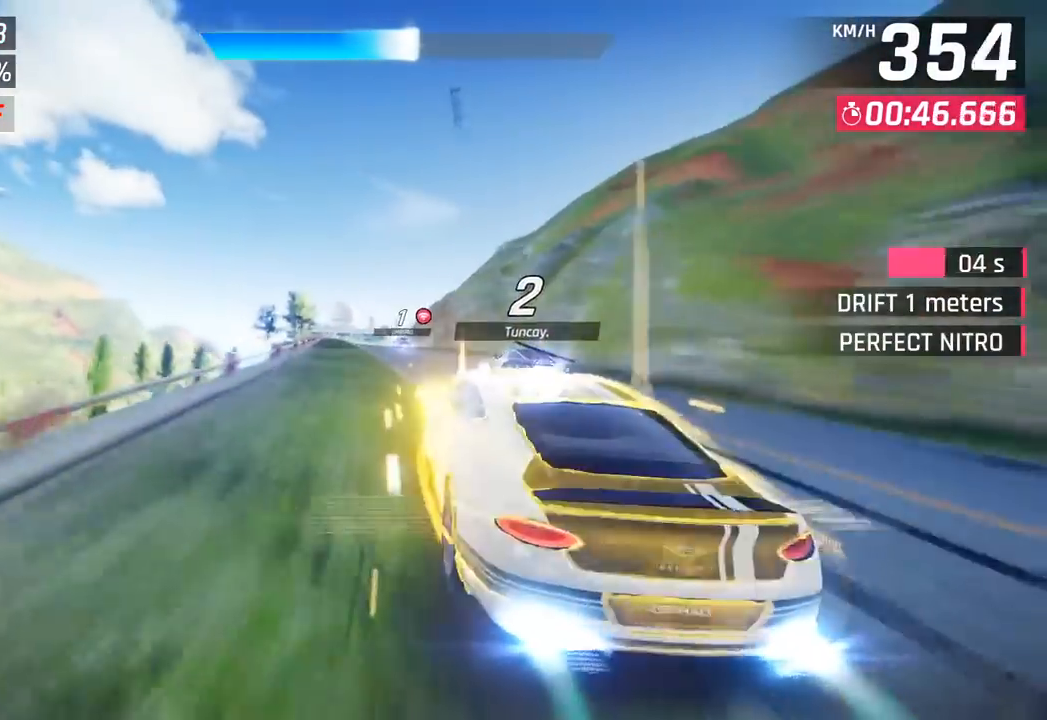
{"buttons": [], "left_stick": "center", "events": [[233, "left_stick", "center"], [267, "SQUARE", "down"], [350, "SQUARE", "up"]]}
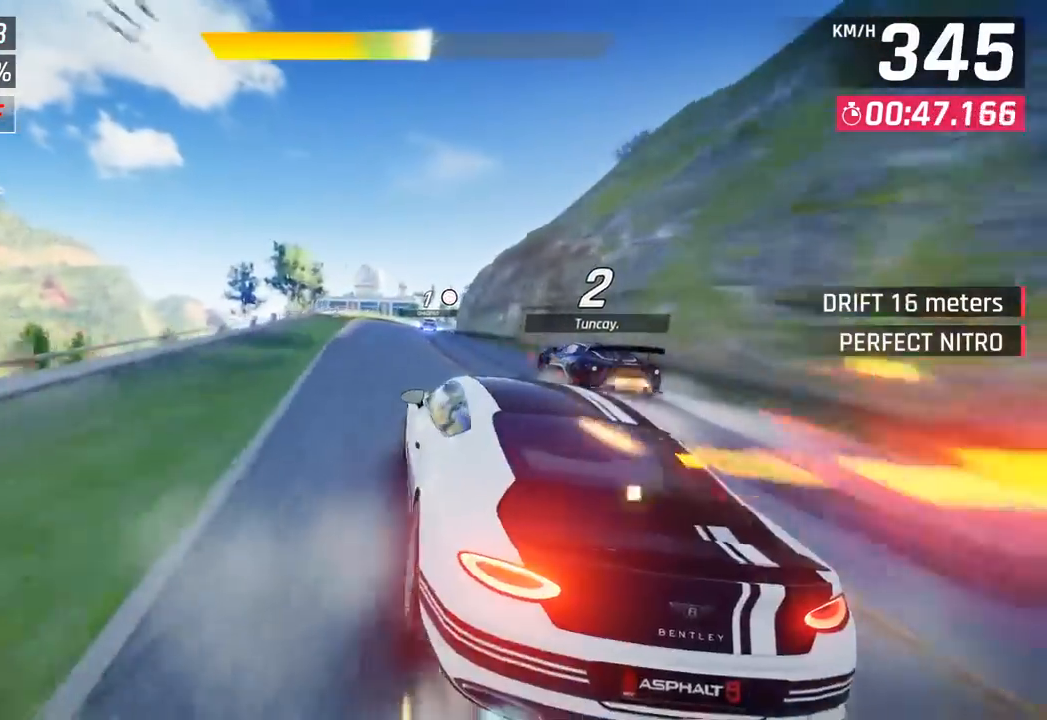
{"buttons": [], "left_stick": "center", "events": []}
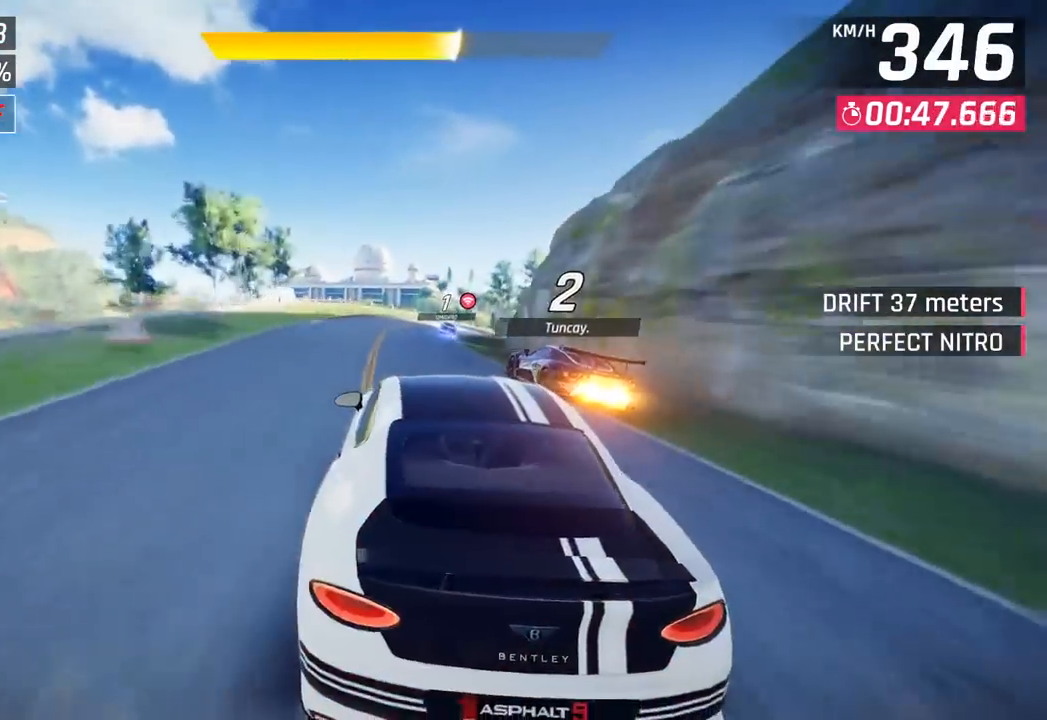
{"buttons": [], "left_stick": "right", "events": [[100, "left_stick", "right"], [167, "SQUARE", "down"], [283, "SQUARE", "up"]]}
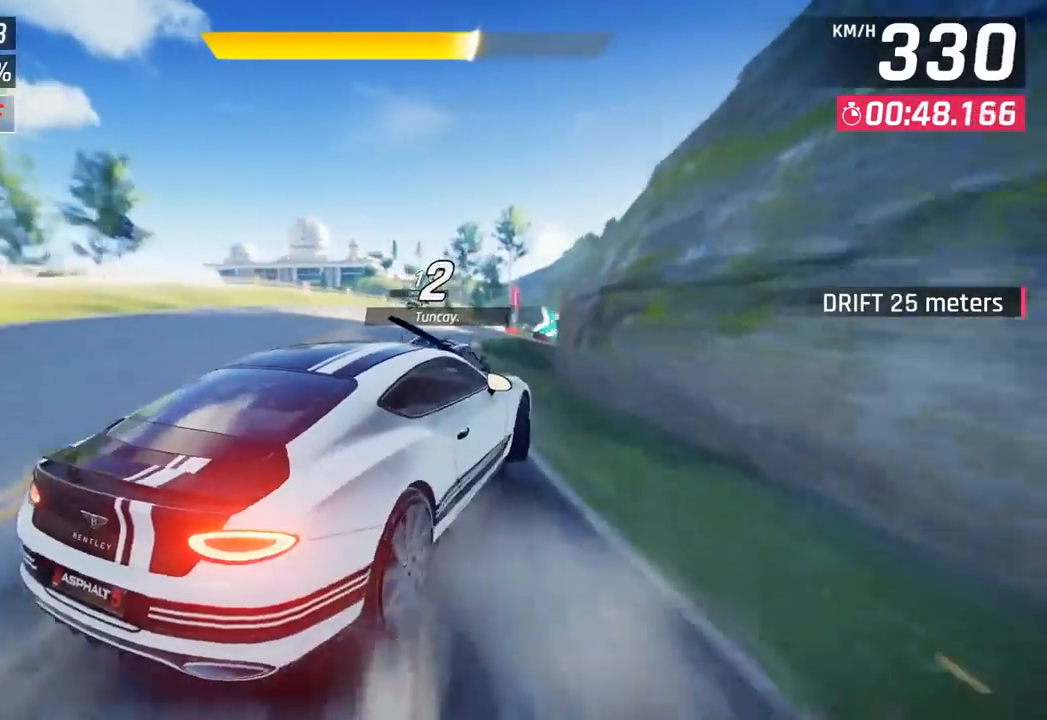
{"buttons": [], "left_stick": "right", "events": []}
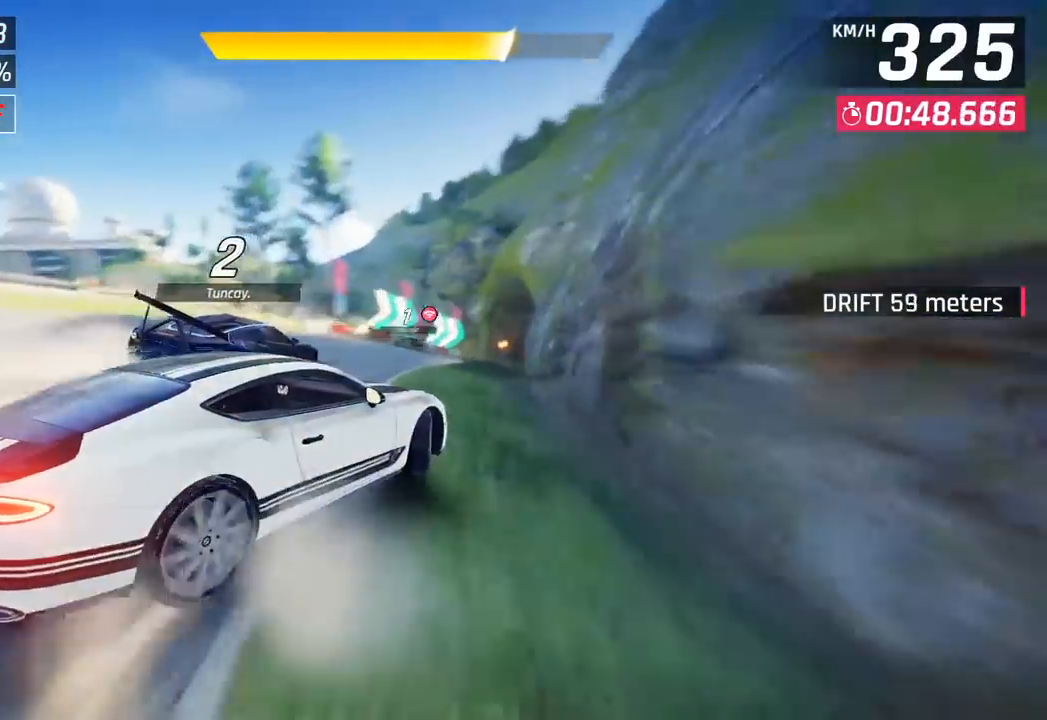
{"buttons": [], "left_stick": "right", "events": []}